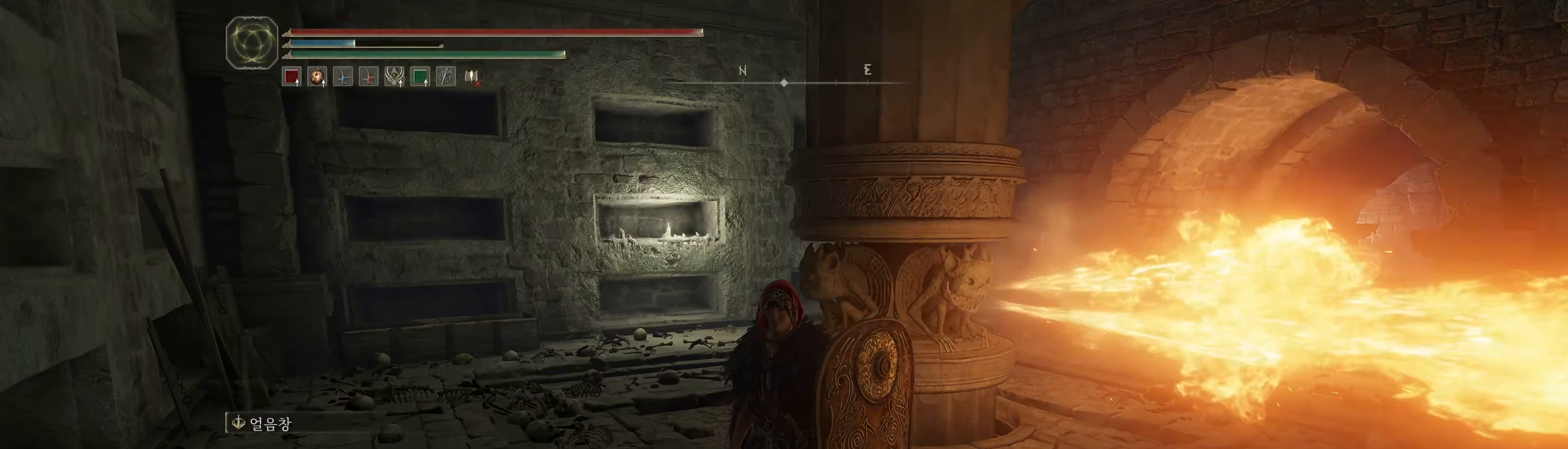
Gameplay with a controller (Xbox layout); each line is a JSON object with the inputs held at the frame after it (dt_ms = milliseconds from this image to that frame). "events" lists button and stick changes between this image and that frame as [ms after this image, input, new state], when the widget could be followed in between. Not read: DPAD_DOWN DPAD_LEFT DPAD_RIGHT DPAD_UP L3 R3 other_buttons right_stick.
{"dt_ms": 500, "buttons": [], "left_stick": "center", "events": []}
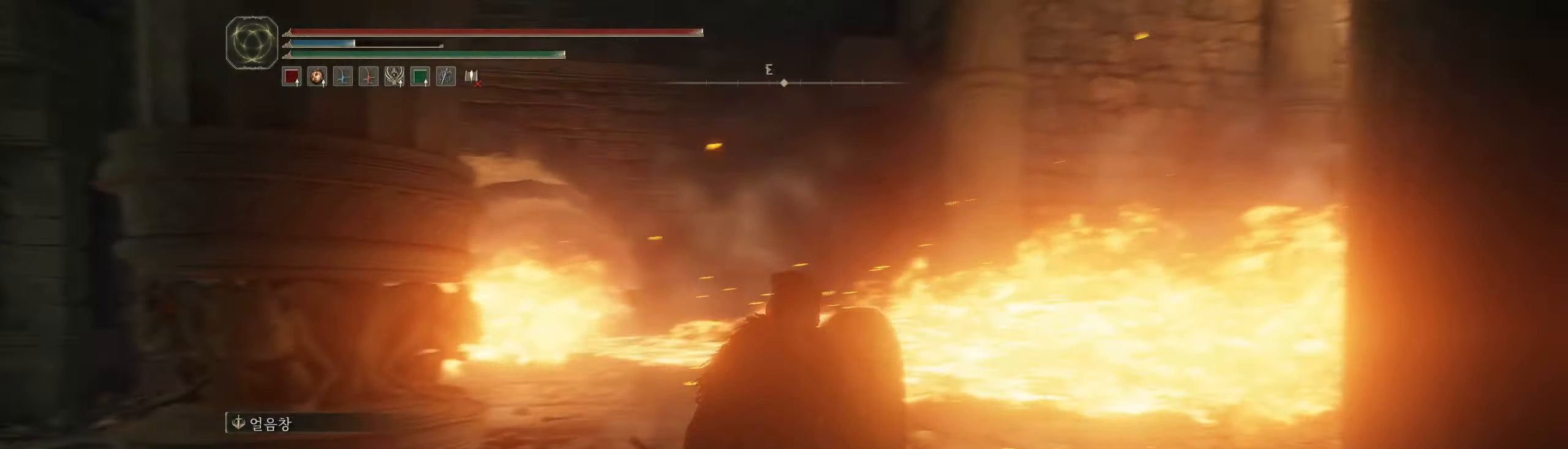
{"dt_ms": 500, "buttons": ["L1"], "left_stick": "center"}
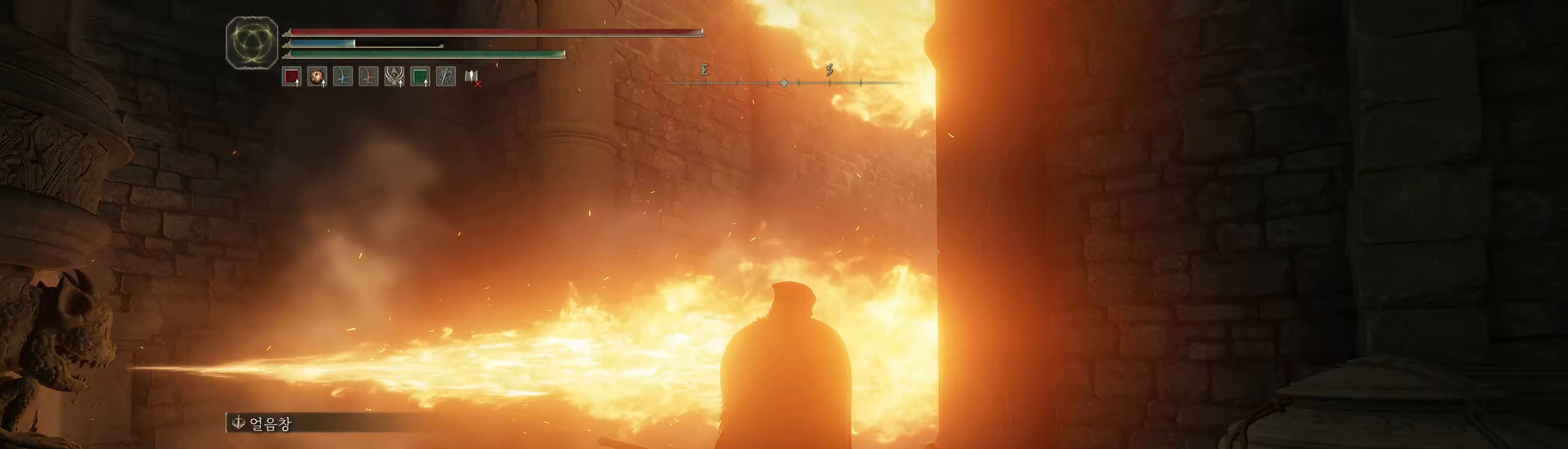
{"dt_ms": 500, "buttons": ["L1"], "left_stick": "center", "events": []}
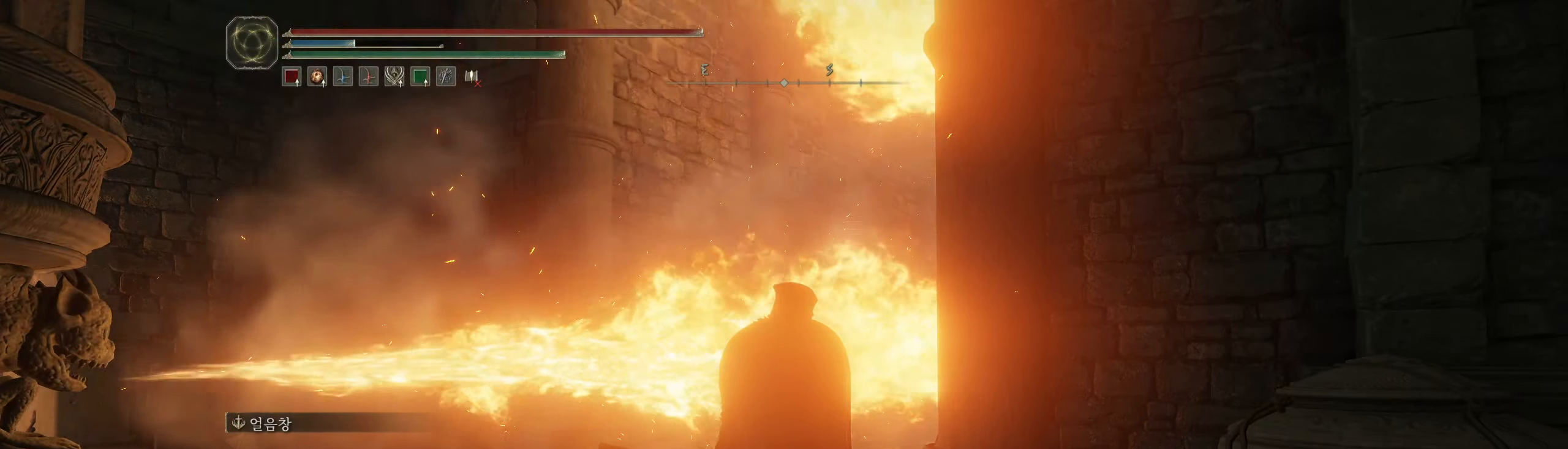
{"dt_ms": 1000, "buttons": [], "left_stick": "center"}
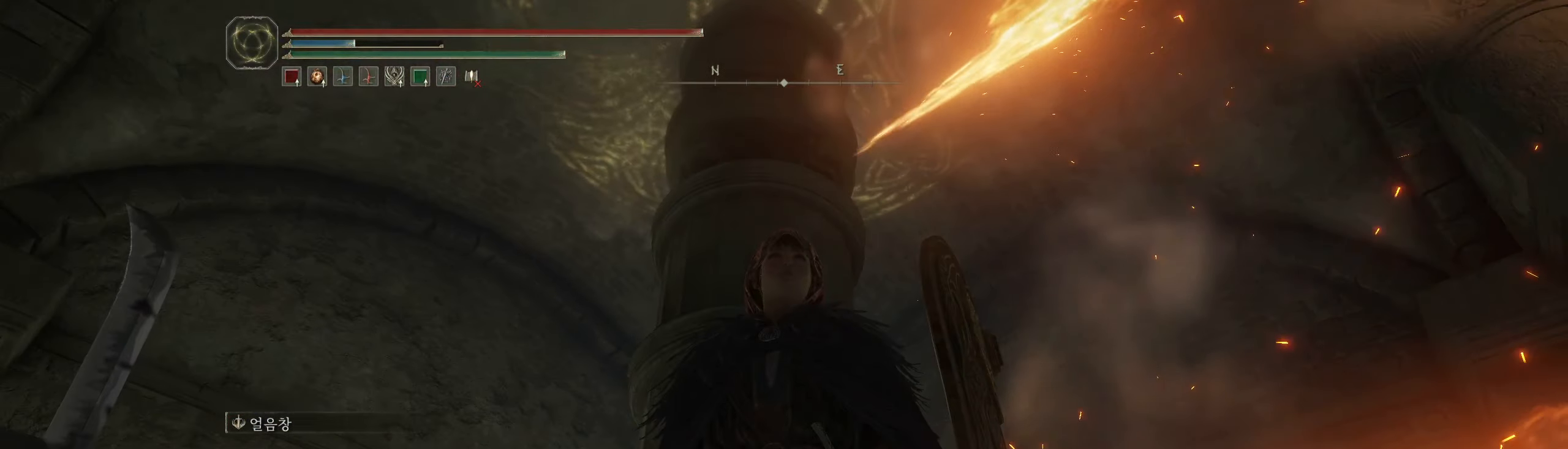
{"dt_ms": 500, "buttons": [], "left_stick": "left", "events": [[284, "left_stick", "left"]]}
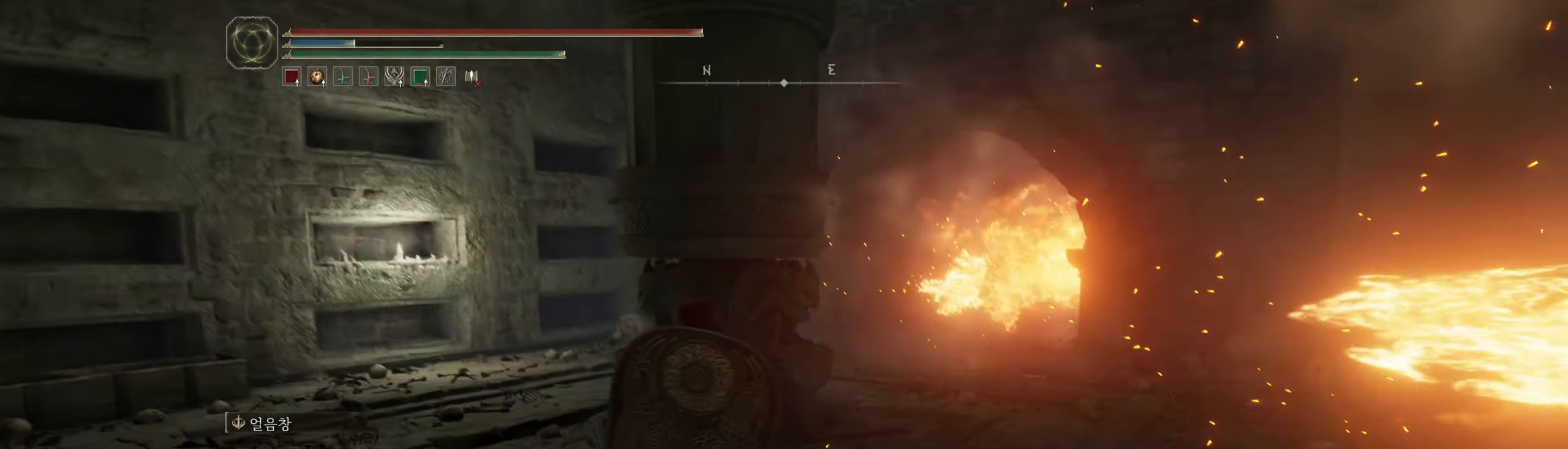
{"dt_ms": 500, "buttons": [], "left_stick": "up-left", "events": [[17, "left_stick", "center"], [384, "left_stick", "up-left"]]}
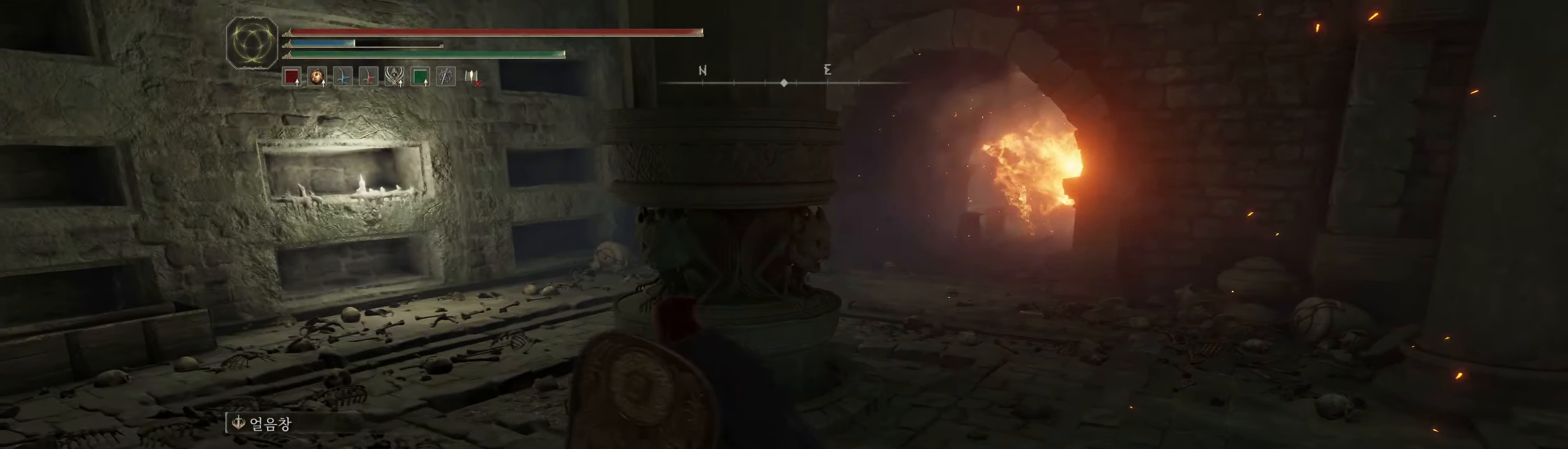
{"dt_ms": 500, "buttons": ["B"], "left_stick": "up", "events": [[50, "left_stick", "up"], [384, "B", "down"]]}
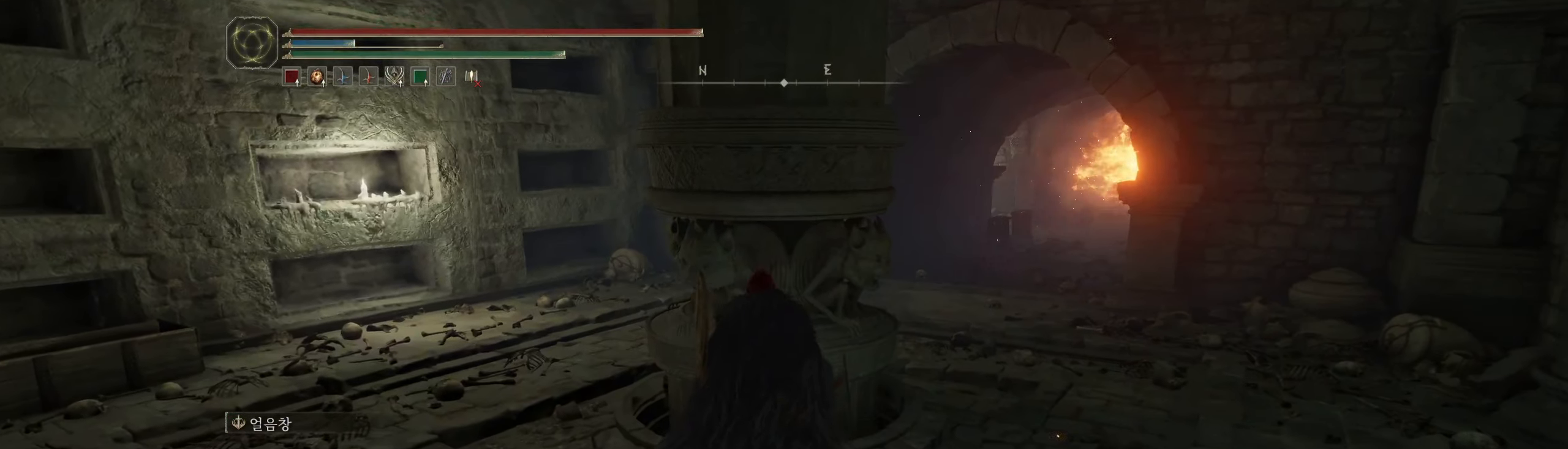
{"dt_ms": 500, "buttons": [], "left_stick": "down-right", "events": [[34, "B", "up"], [167, "left_stick", "center"], [467, "left_stick", "down-right"]]}
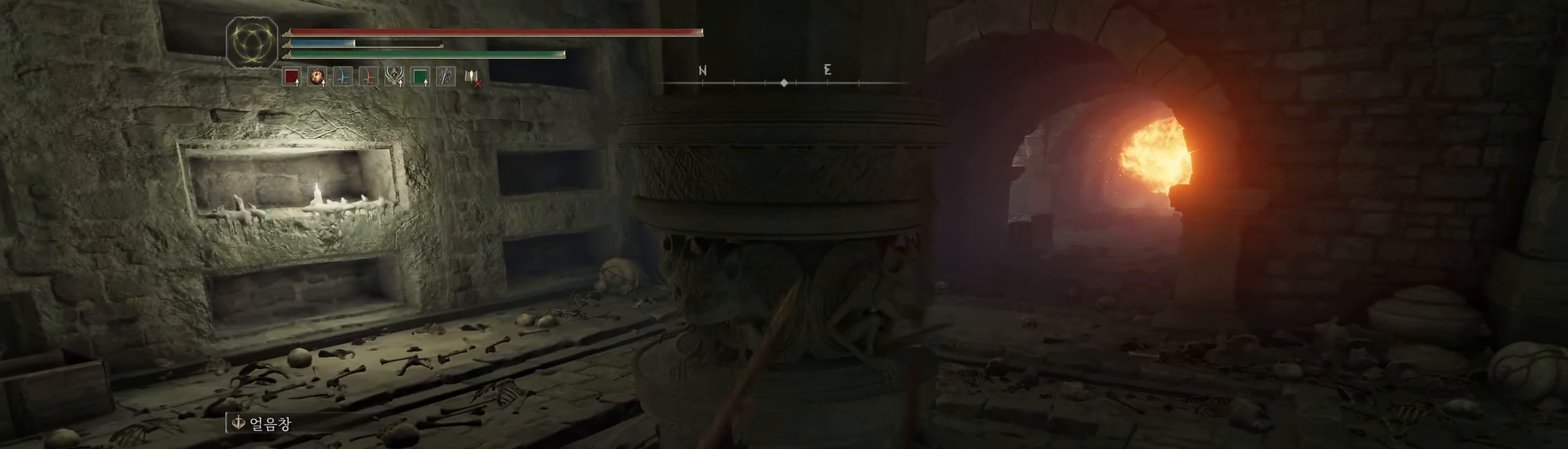
{"dt_ms": 500, "buttons": [], "left_stick": "down-right", "events": []}
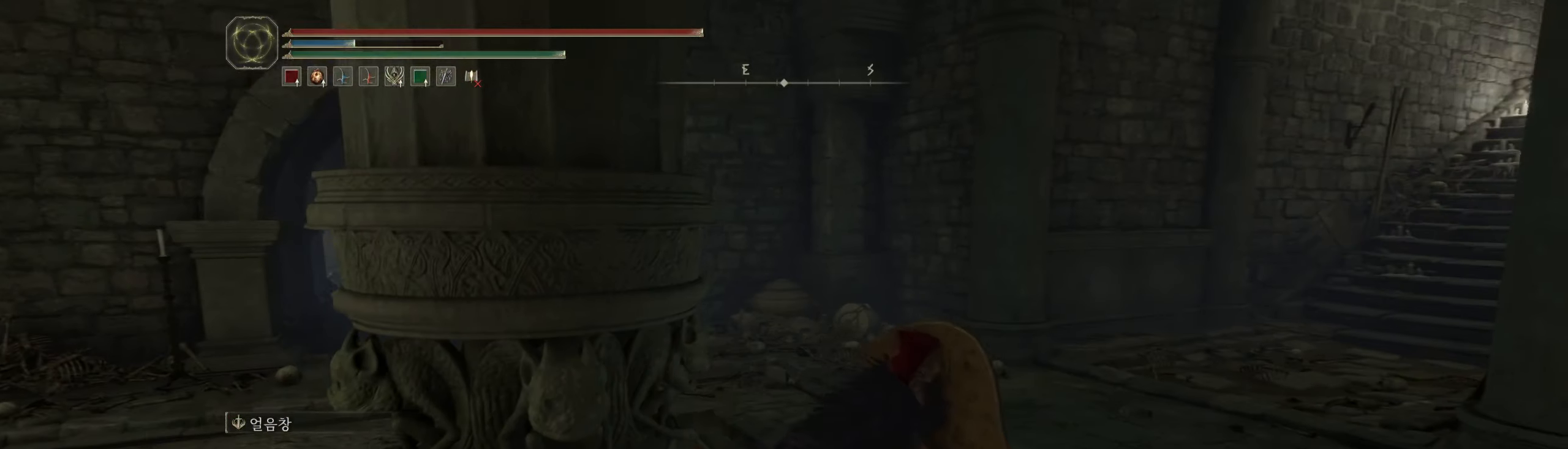
{"dt_ms": 500, "buttons": [], "left_stick": "up", "events": [[84, "left_stick", "right"], [233, "left_stick", "up-right"], [416, "left_stick", "up"]]}
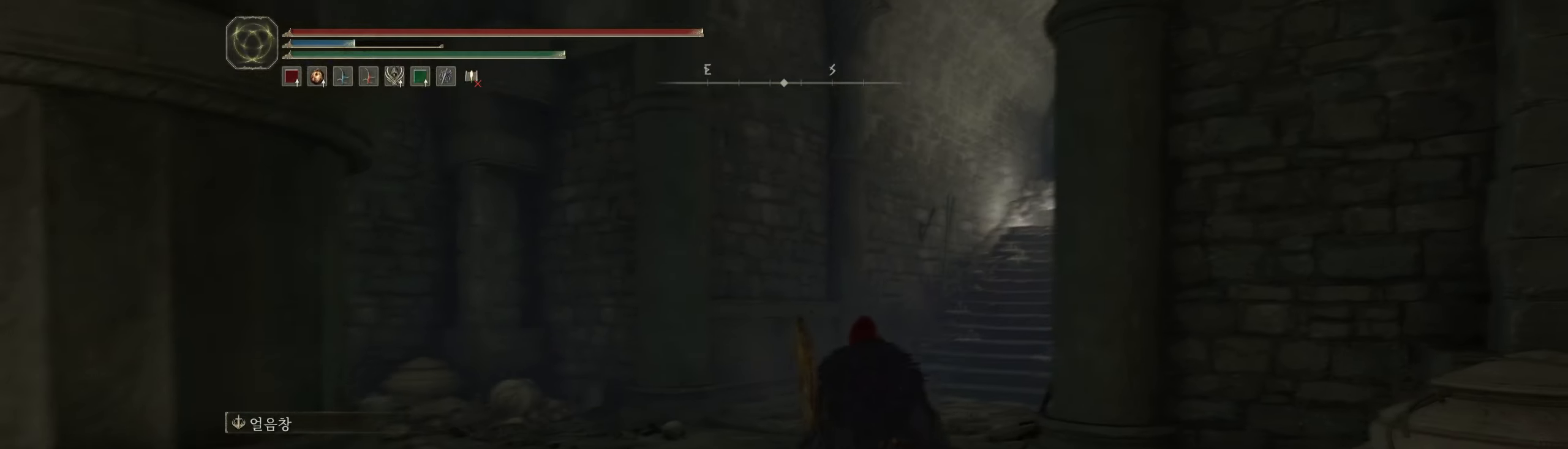
{"dt_ms": 500, "buttons": [], "left_stick": "up", "events": []}
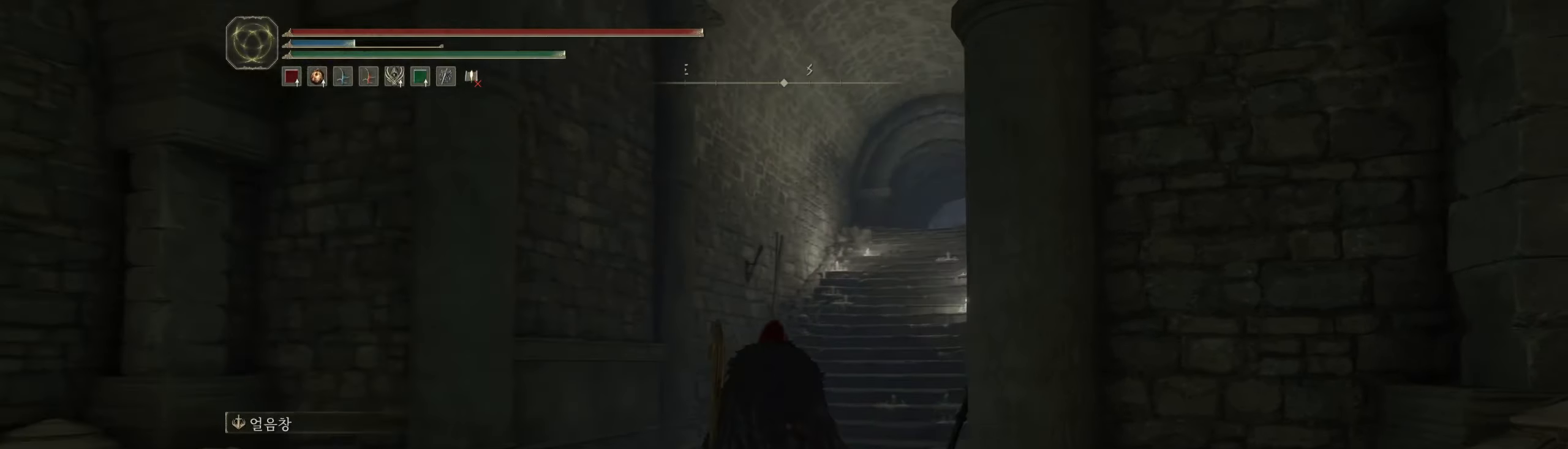
{"dt_ms": 500, "buttons": [], "left_stick": "up", "events": []}
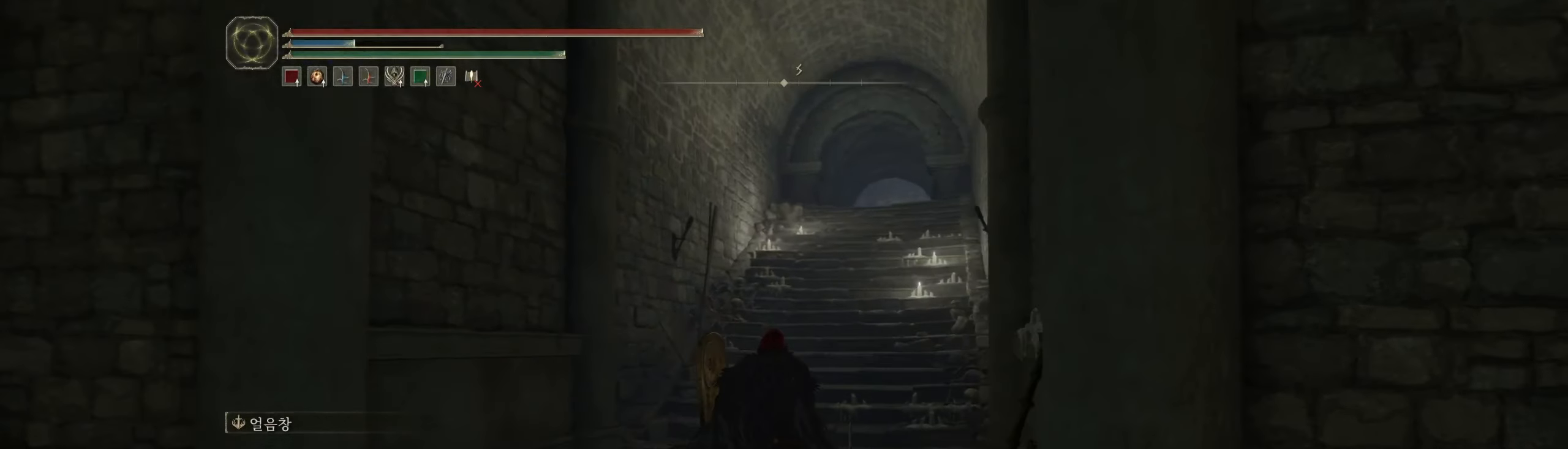
{"dt_ms": 500, "buttons": [], "left_stick": "up", "events": []}
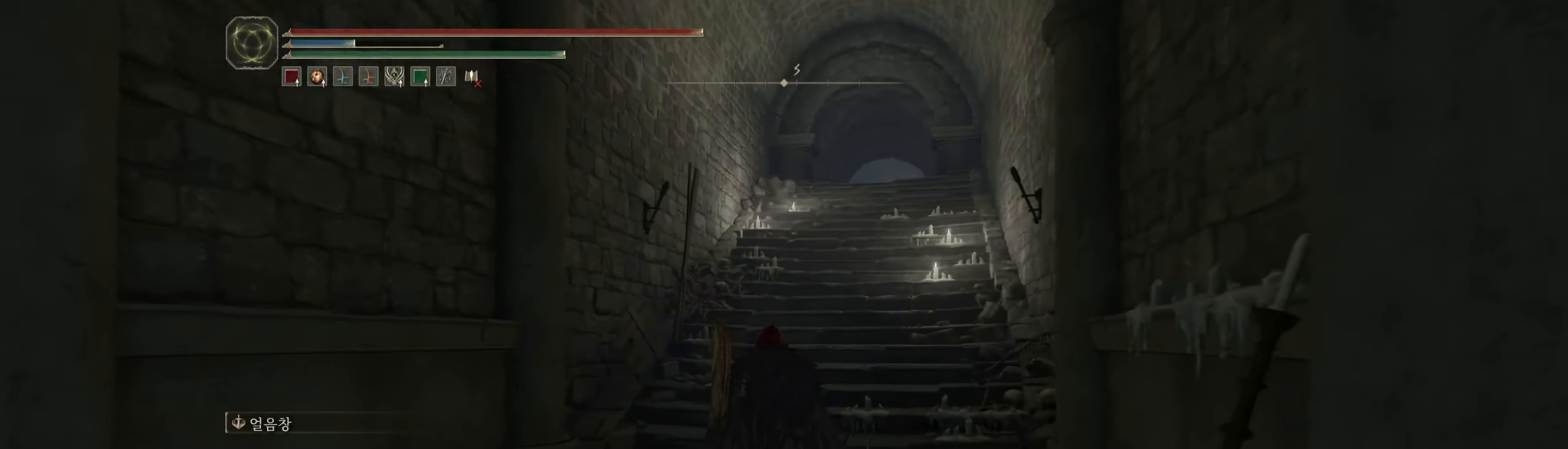
{"dt_ms": 500, "buttons": [], "left_stick": "up", "events": []}
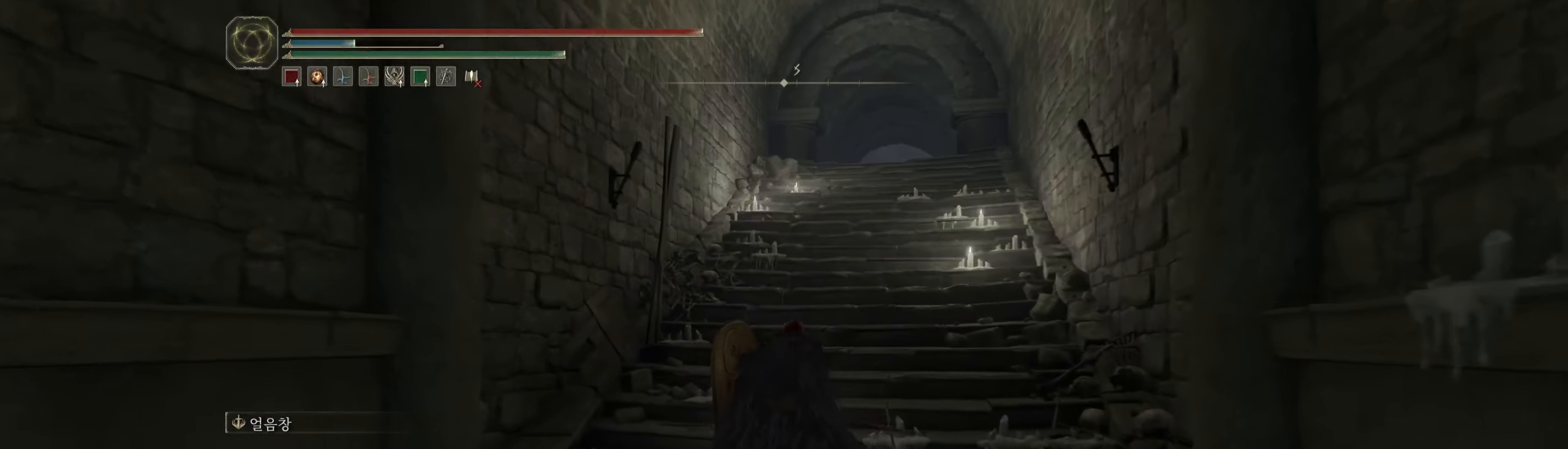
{"dt_ms": 500, "buttons": [], "left_stick": "up", "events": []}
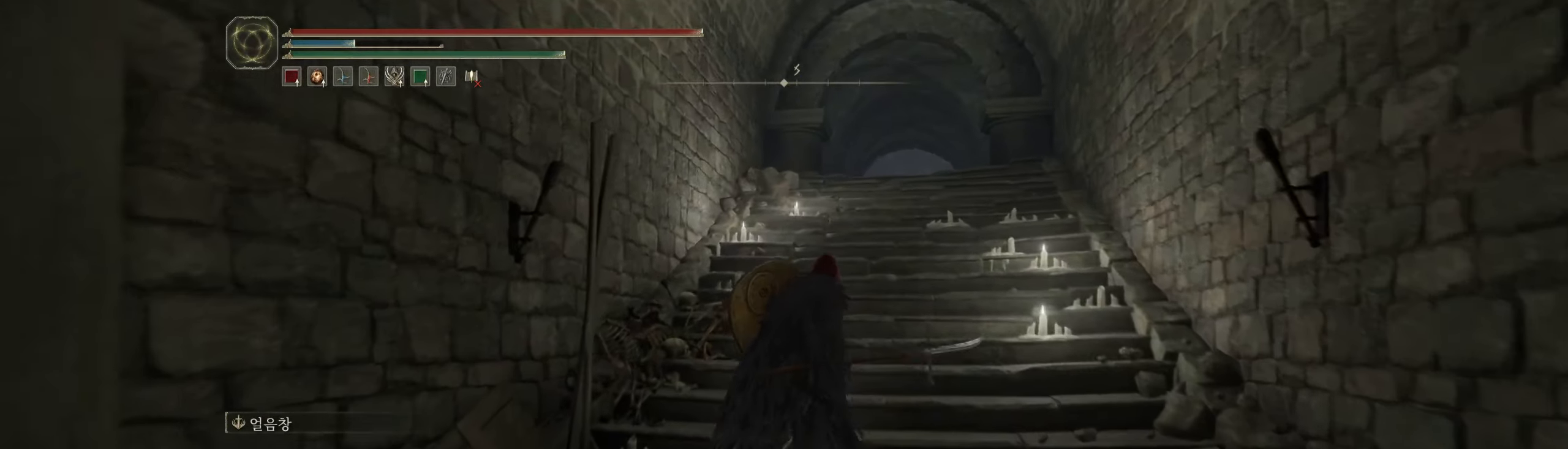
{"dt_ms": 500, "buttons": [], "left_stick": "up", "events": []}
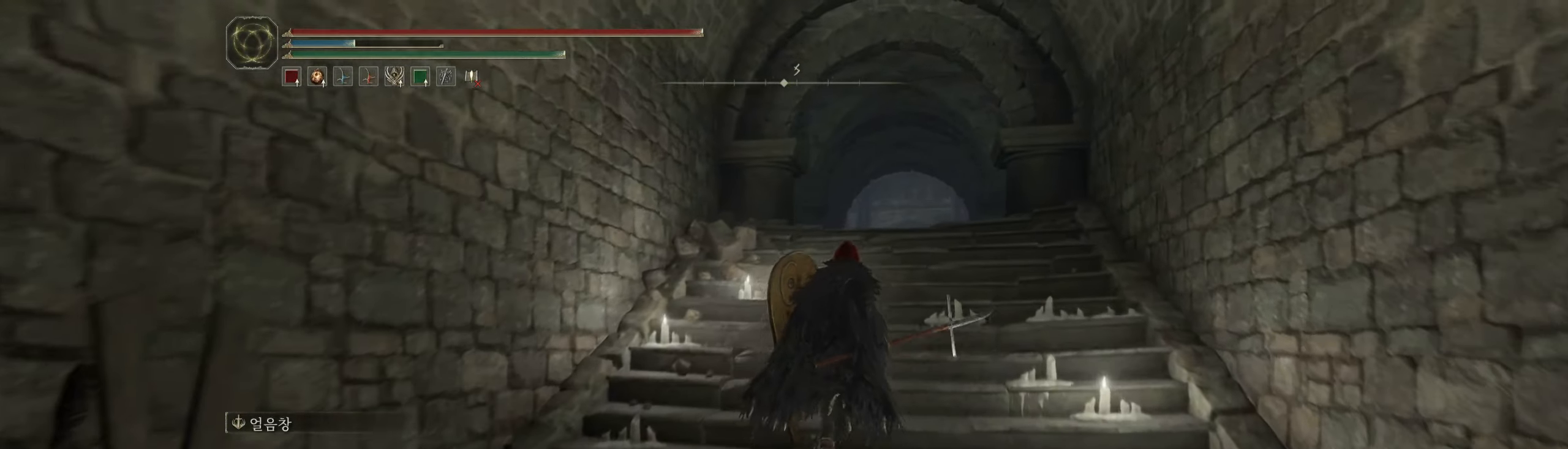
{"dt_ms": 500, "buttons": [], "left_stick": "up", "events": []}
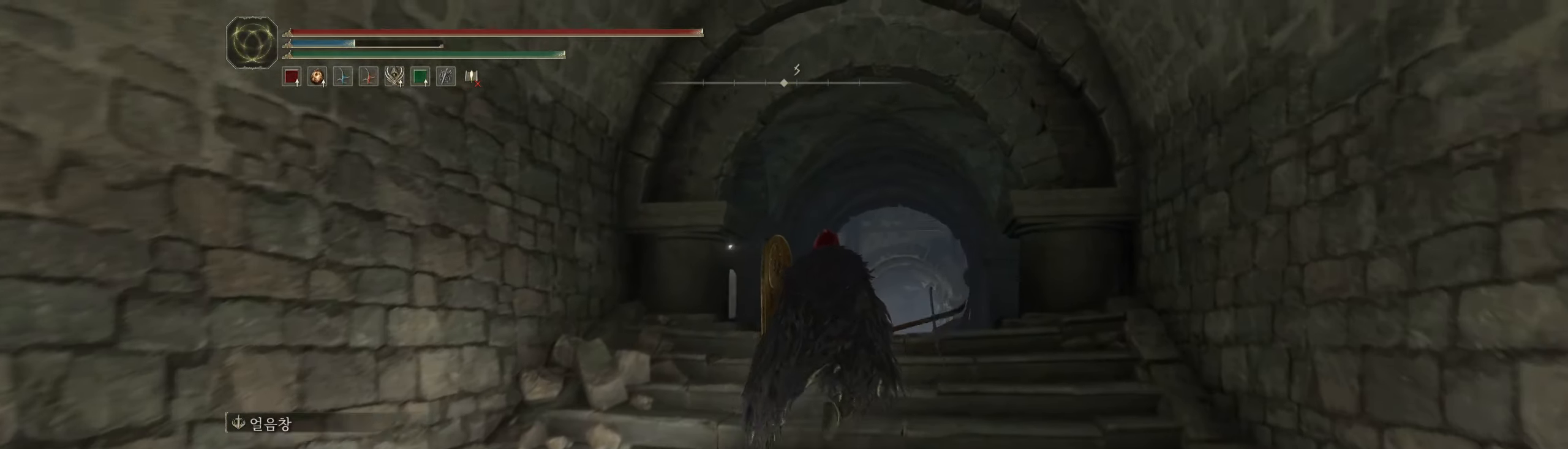
{"dt_ms": 500, "buttons": [], "left_stick": "up", "events": []}
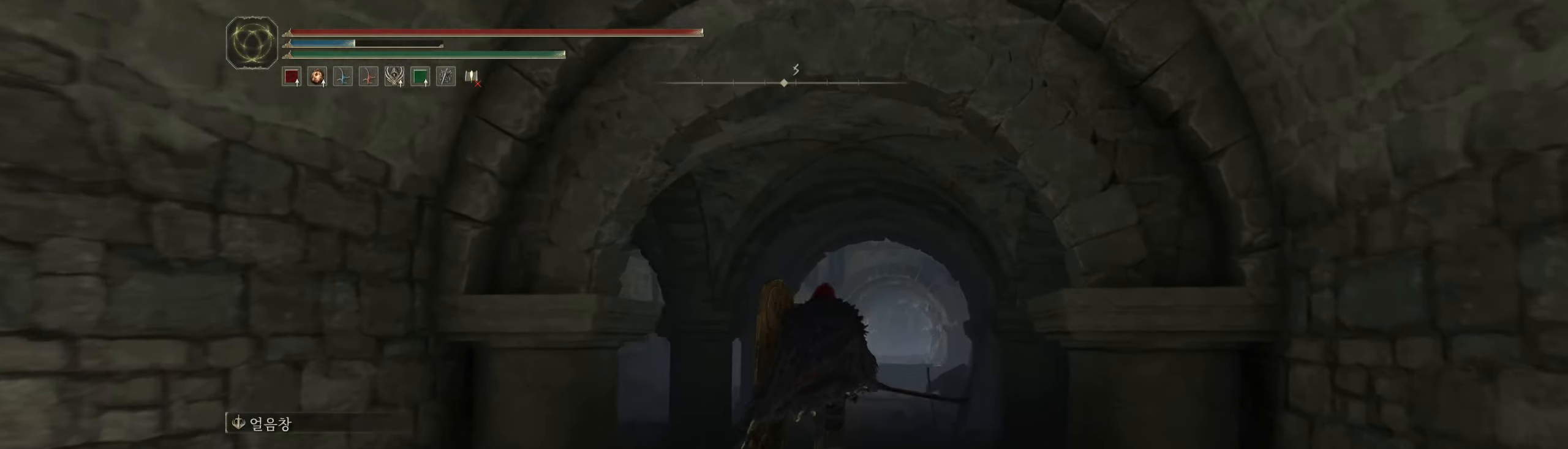
{"dt_ms": 500, "buttons": [], "left_stick": "up", "events": []}
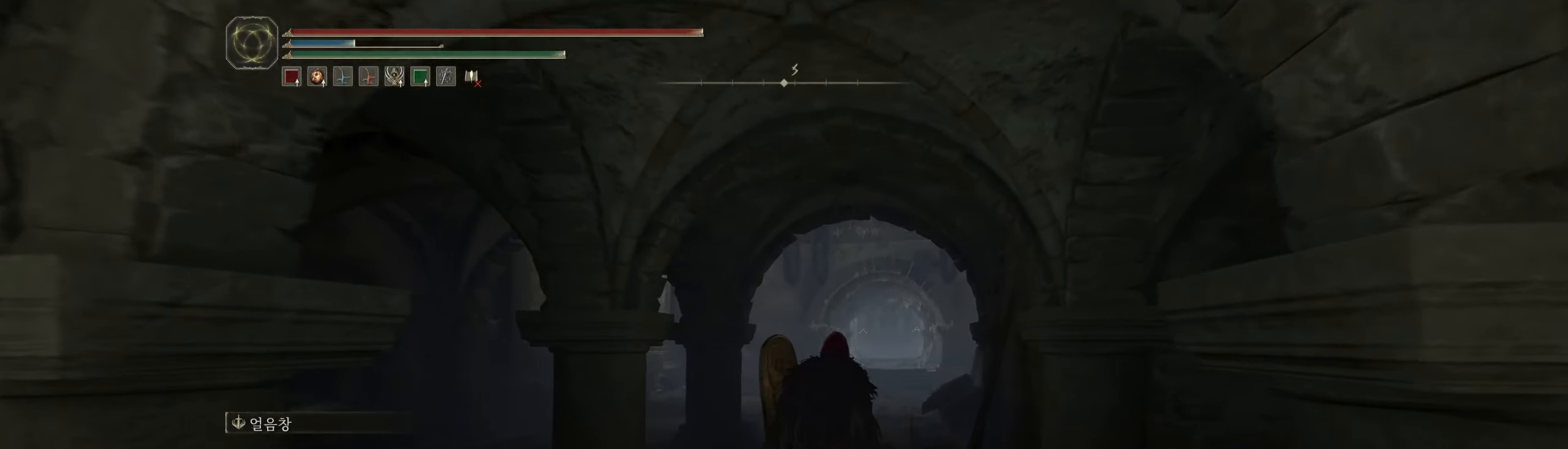
{"dt_ms": 500, "buttons": [], "left_stick": "center", "events": [[467, "left_stick", "center"]]}
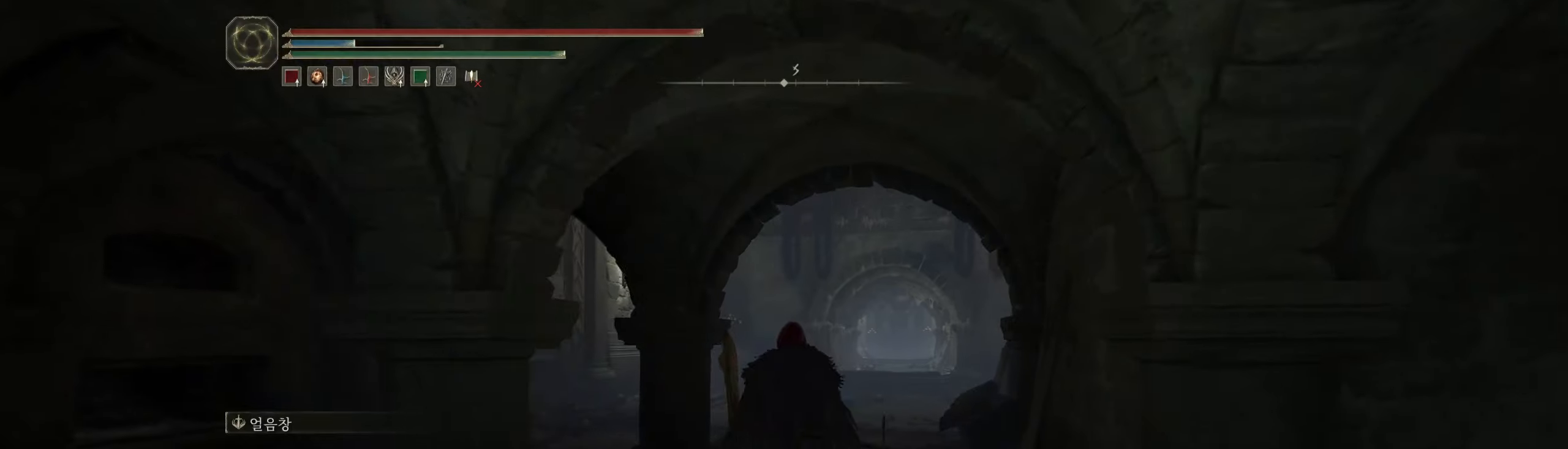
{"dt_ms": 500, "buttons": [], "left_stick": "center", "events": []}
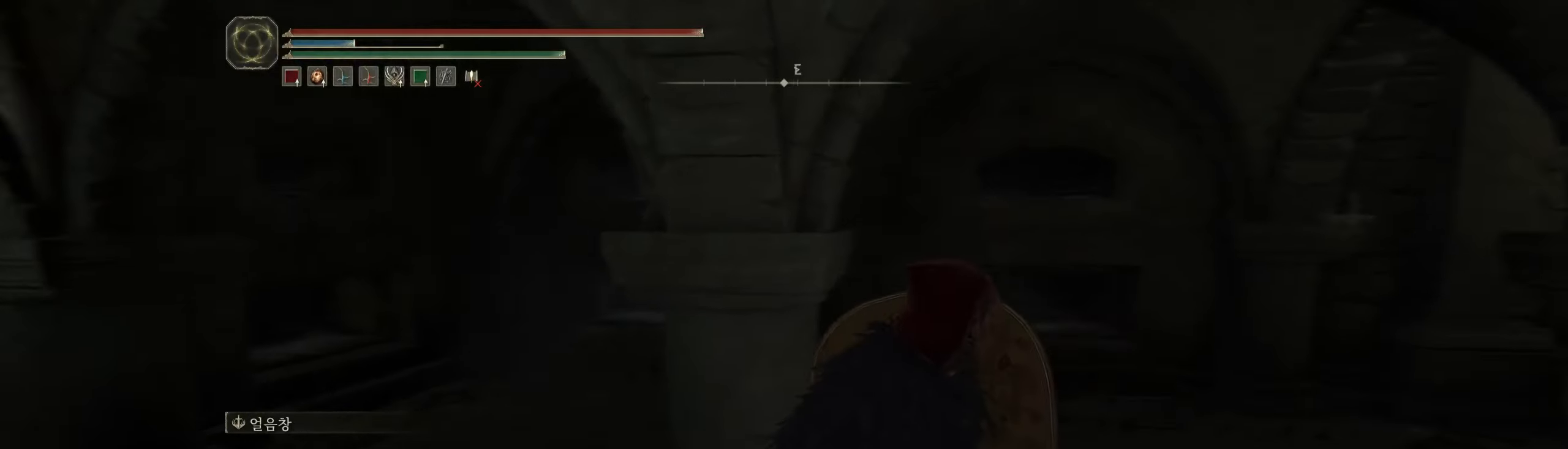
{"dt_ms": 500, "buttons": [], "left_stick": "center", "events": []}
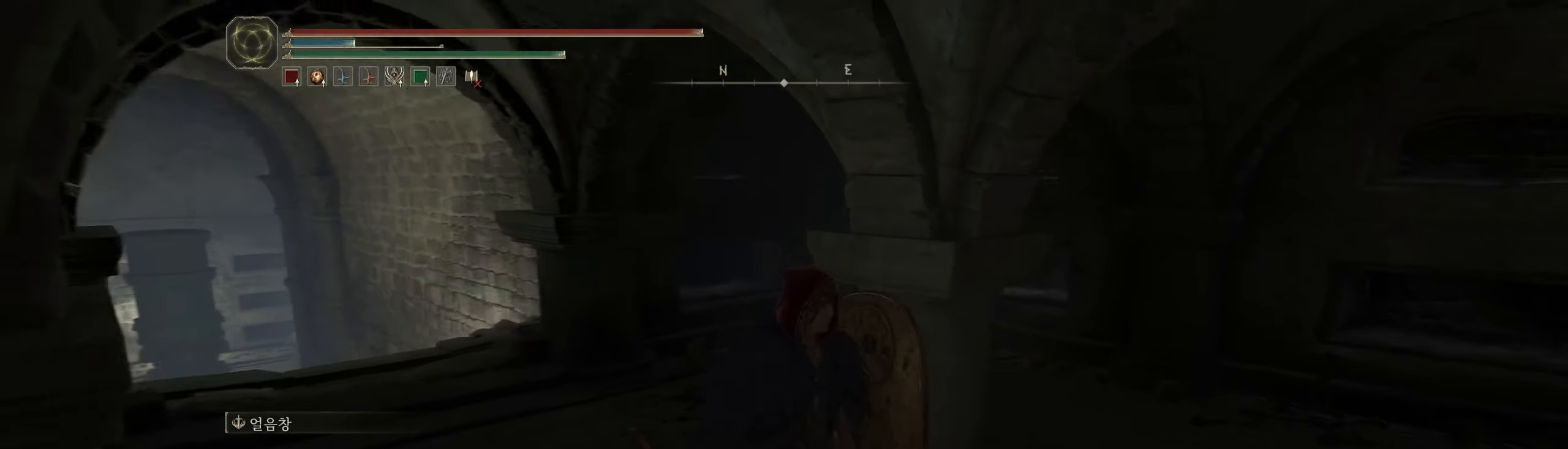
{"dt_ms": 500, "buttons": [], "left_stick": "center", "events": []}
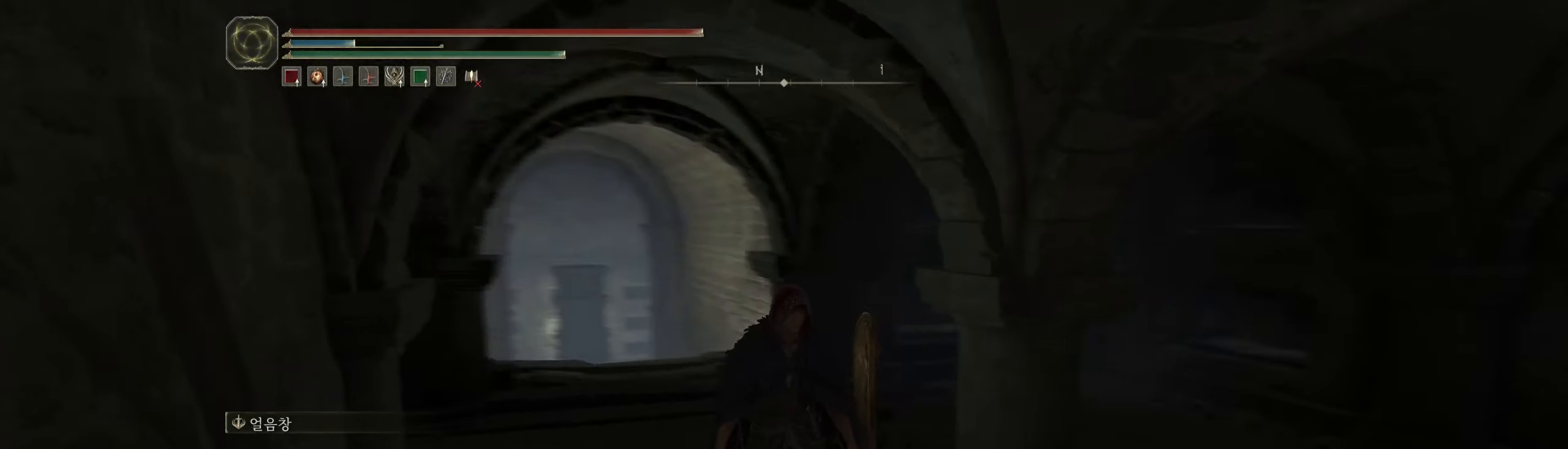
{"dt_ms": 500, "buttons": [], "left_stick": "center", "events": []}
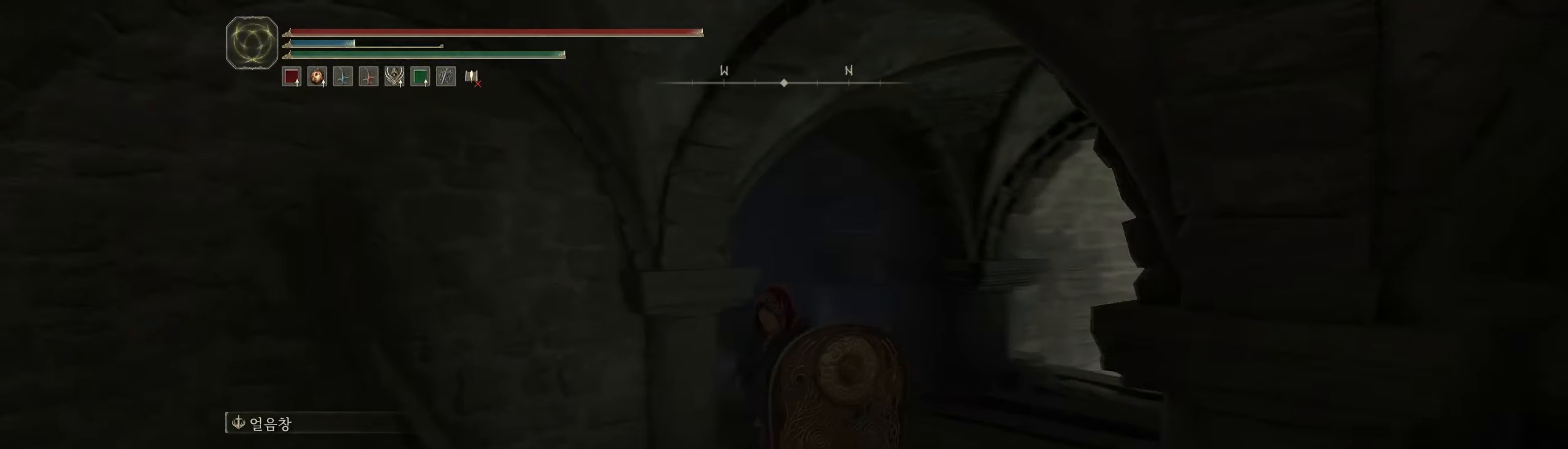
{"dt_ms": 500, "buttons": [], "left_stick": "up-right", "events": [[500, "left_stick", "up-right"]]}
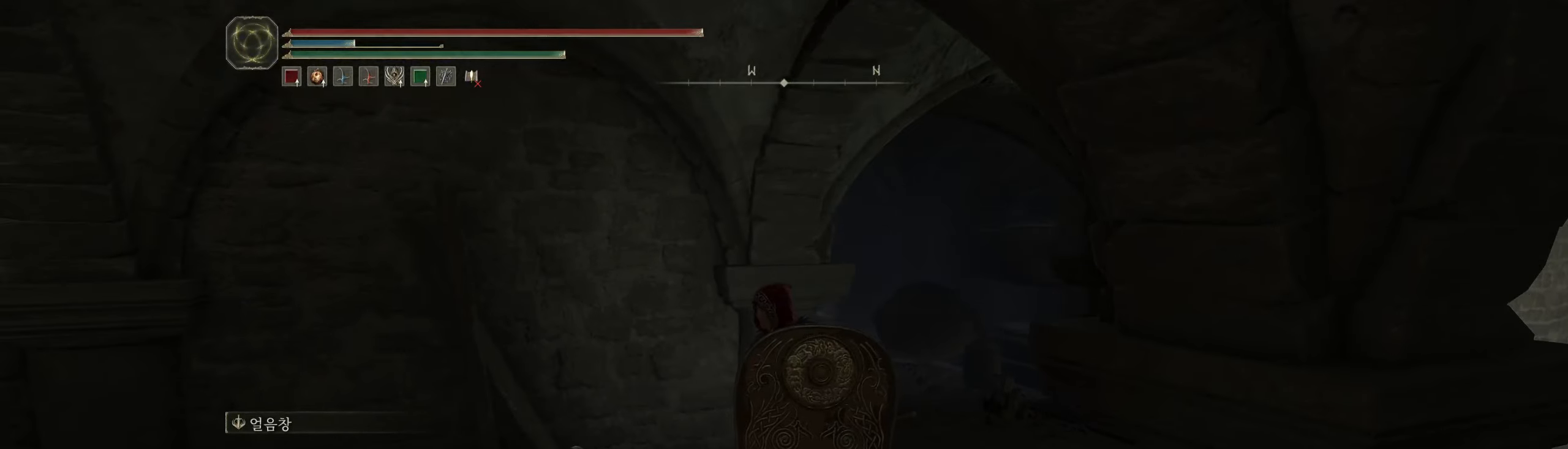
{"dt_ms": 500, "buttons": [], "left_stick": "up-right", "events": []}
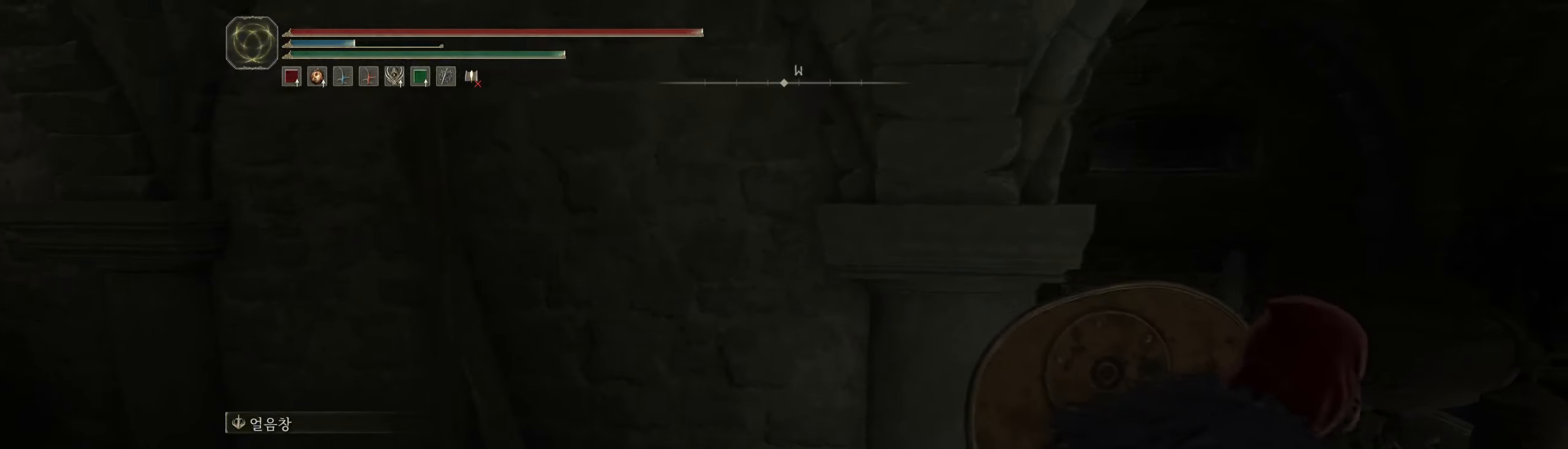
{"dt_ms": 500, "buttons": [], "left_stick": "center", "events": [[317, "left_stick", "center"]]}
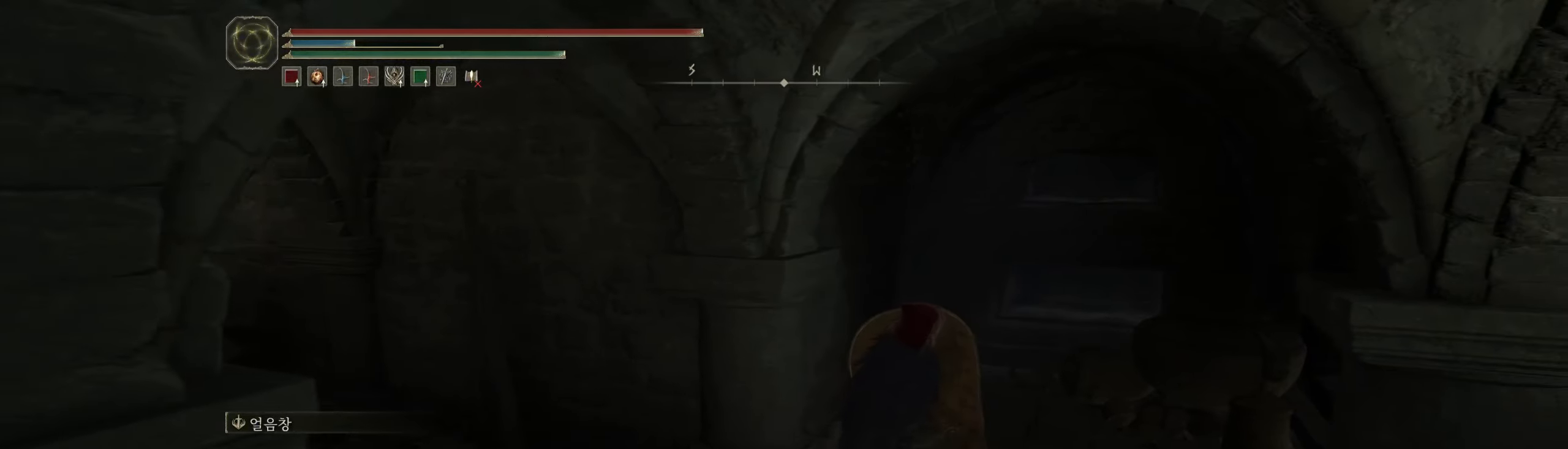
{"dt_ms": 500, "buttons": [], "left_stick": "center", "events": []}
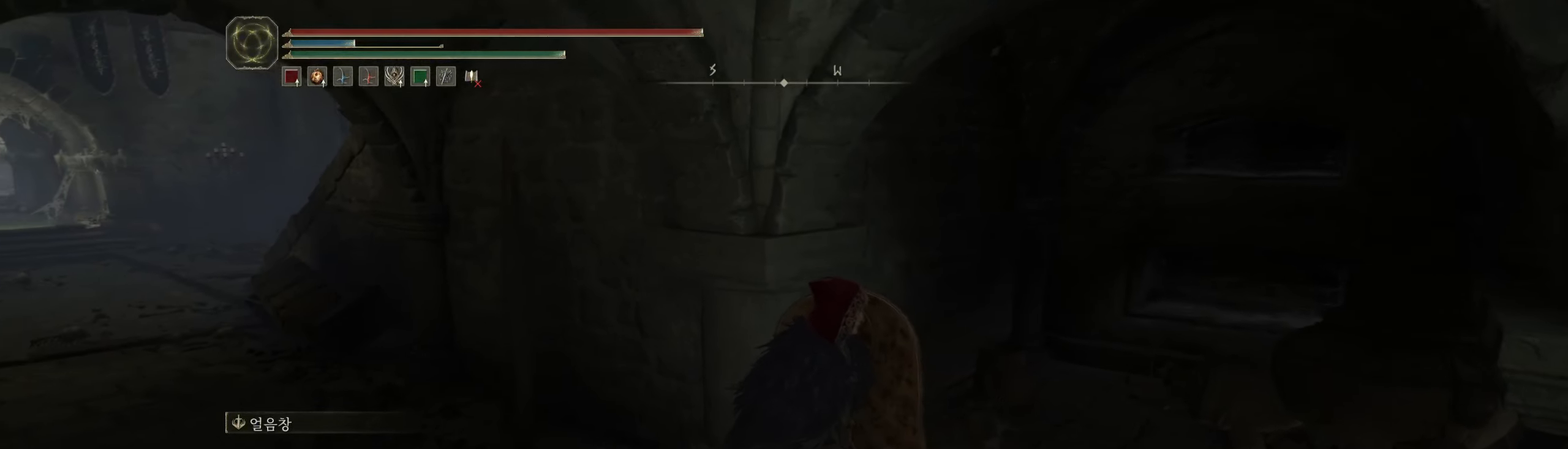
{"dt_ms": 500, "buttons": [], "left_stick": "center", "events": []}